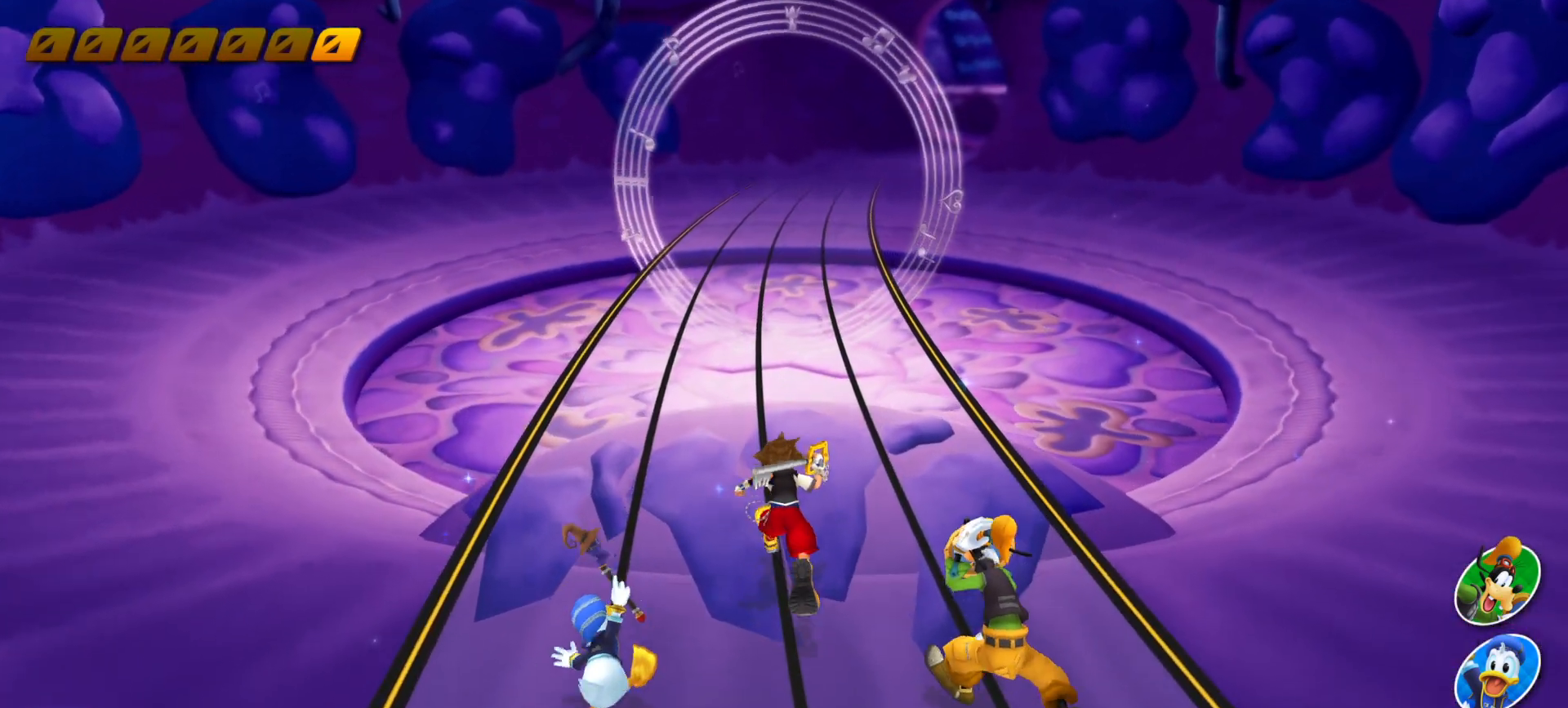
Gameplay with a controller (PlayStation layout); each line is a JSON object with the inputs held at the frame after it. "events" lists button and stick changes between this image and that frame as [ms after this image, input, new state], when the widget could be followed in between. Not read: L3 R3.
{"buttons": [], "left_stick": "center", "right_stick": "center", "events": [[367, "CIRCLE", "down"], [433, "CIRCLE", "up"]]}
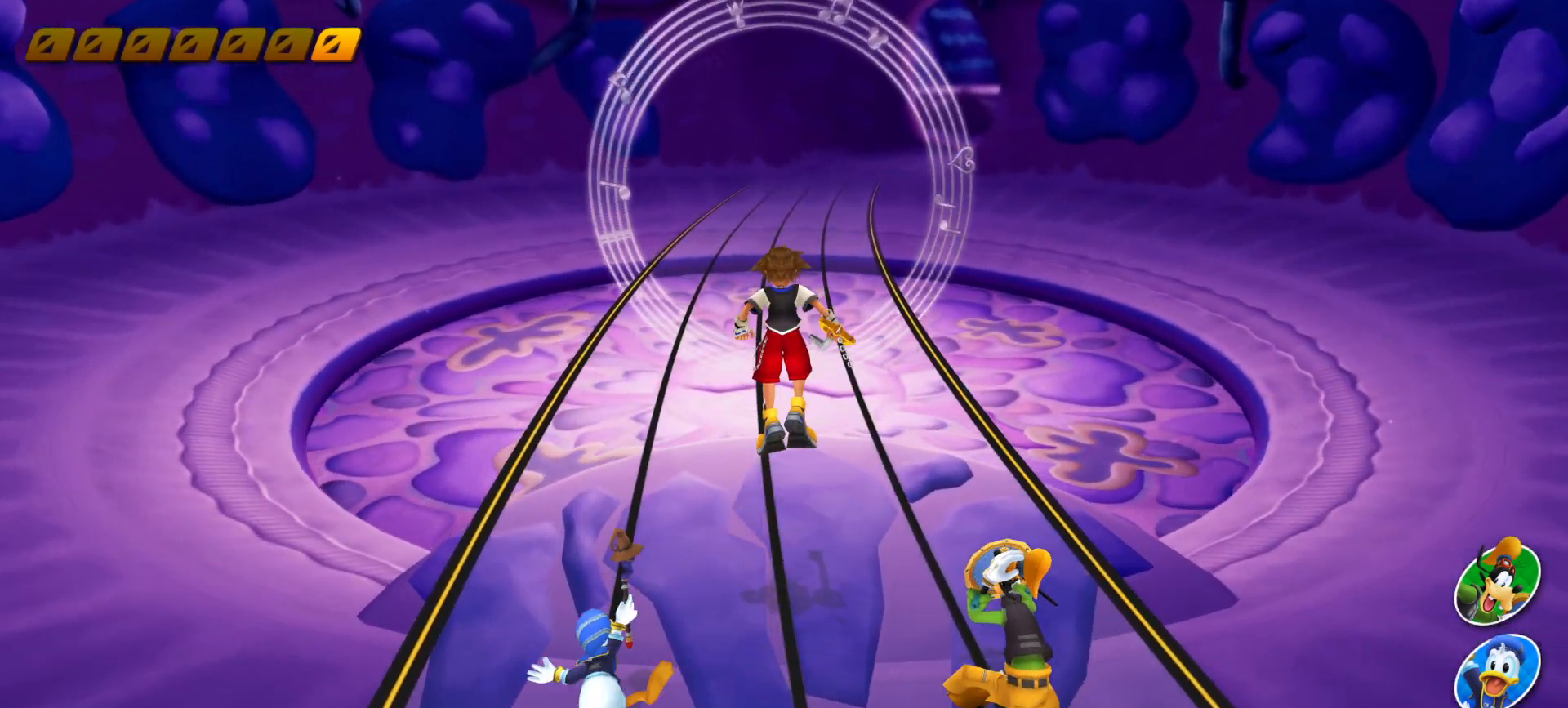
{"buttons": [], "left_stick": "center", "right_stick": "center", "events": []}
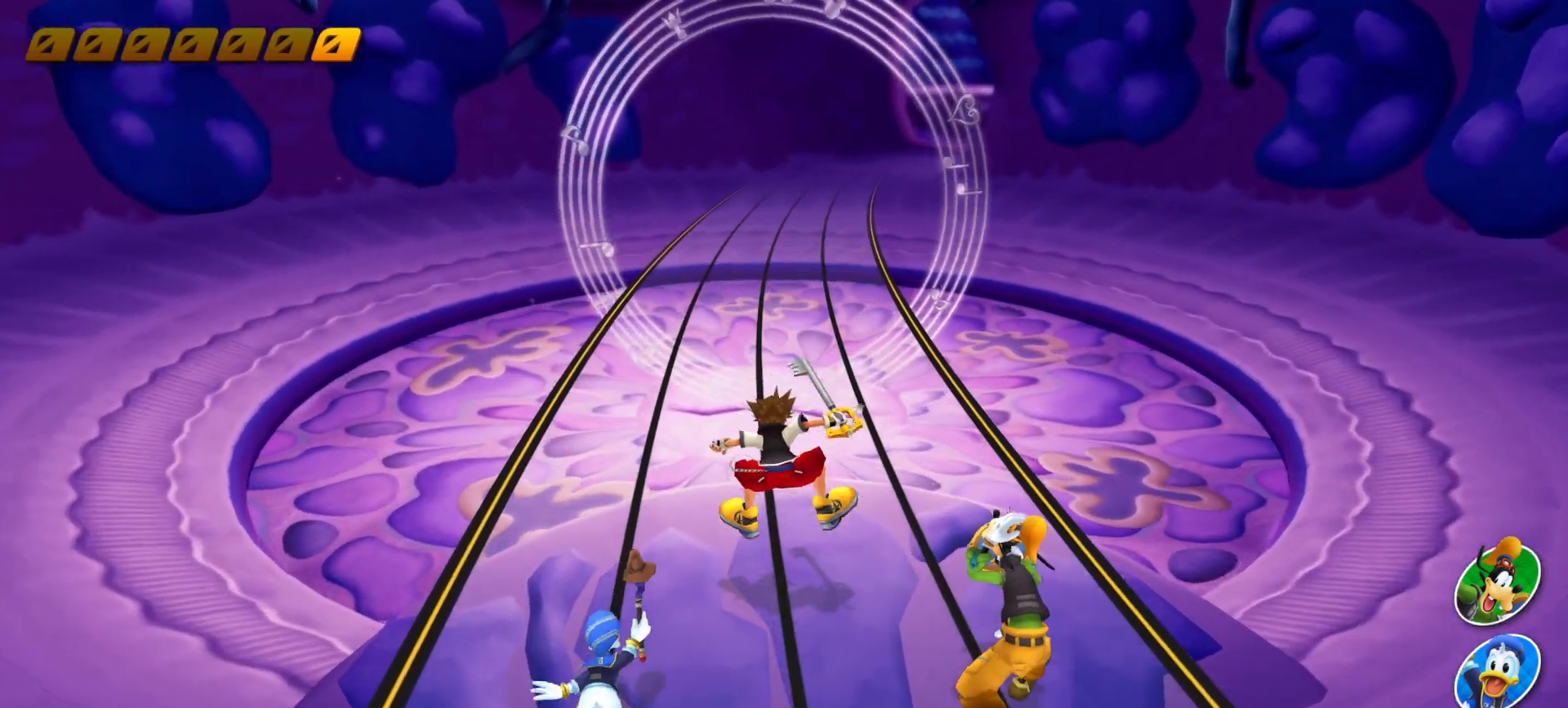
{"buttons": [], "left_stick": "center", "right_stick": "center", "events": []}
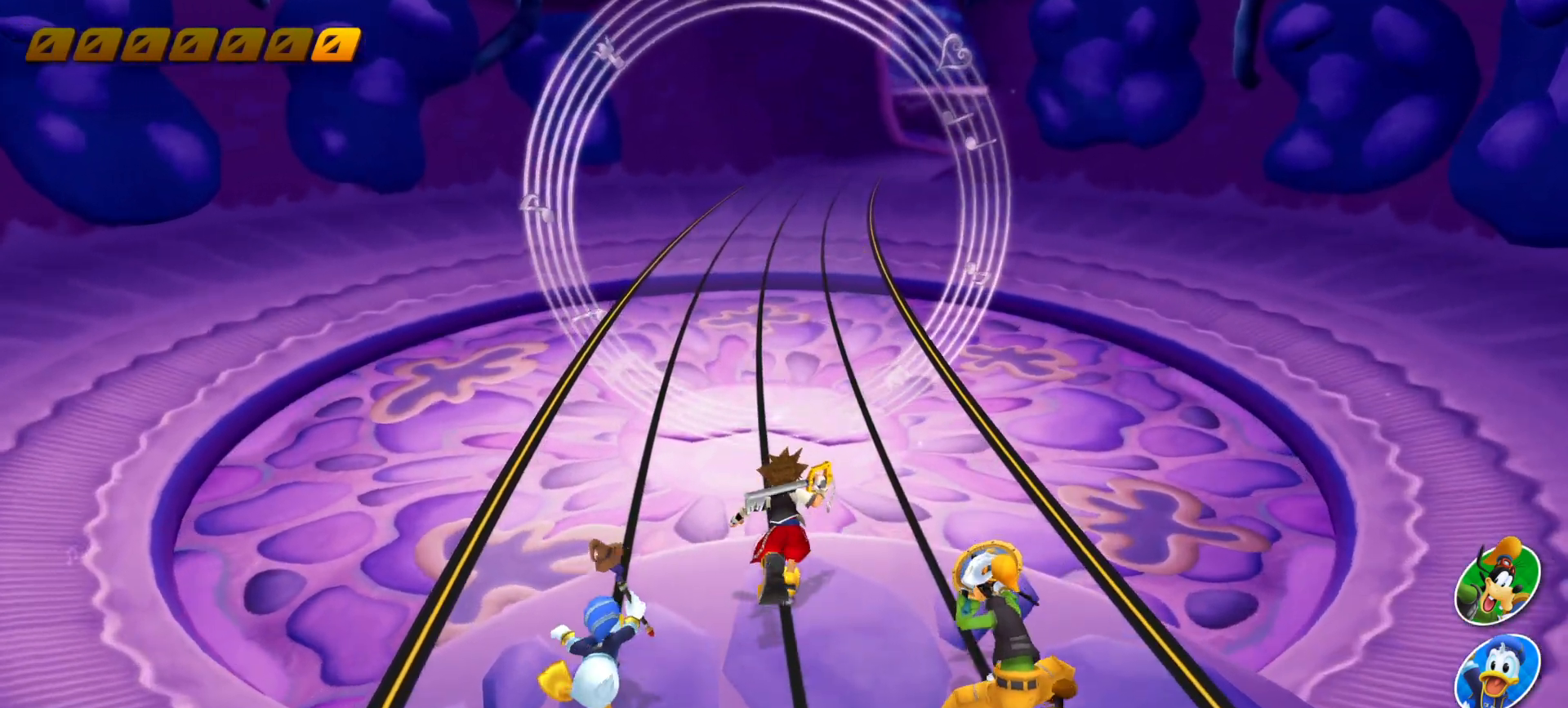
{"buttons": [], "left_stick": "center", "right_stick": "center", "events": [[217, "CIRCLE", "down"], [333, "CIRCLE", "up"]]}
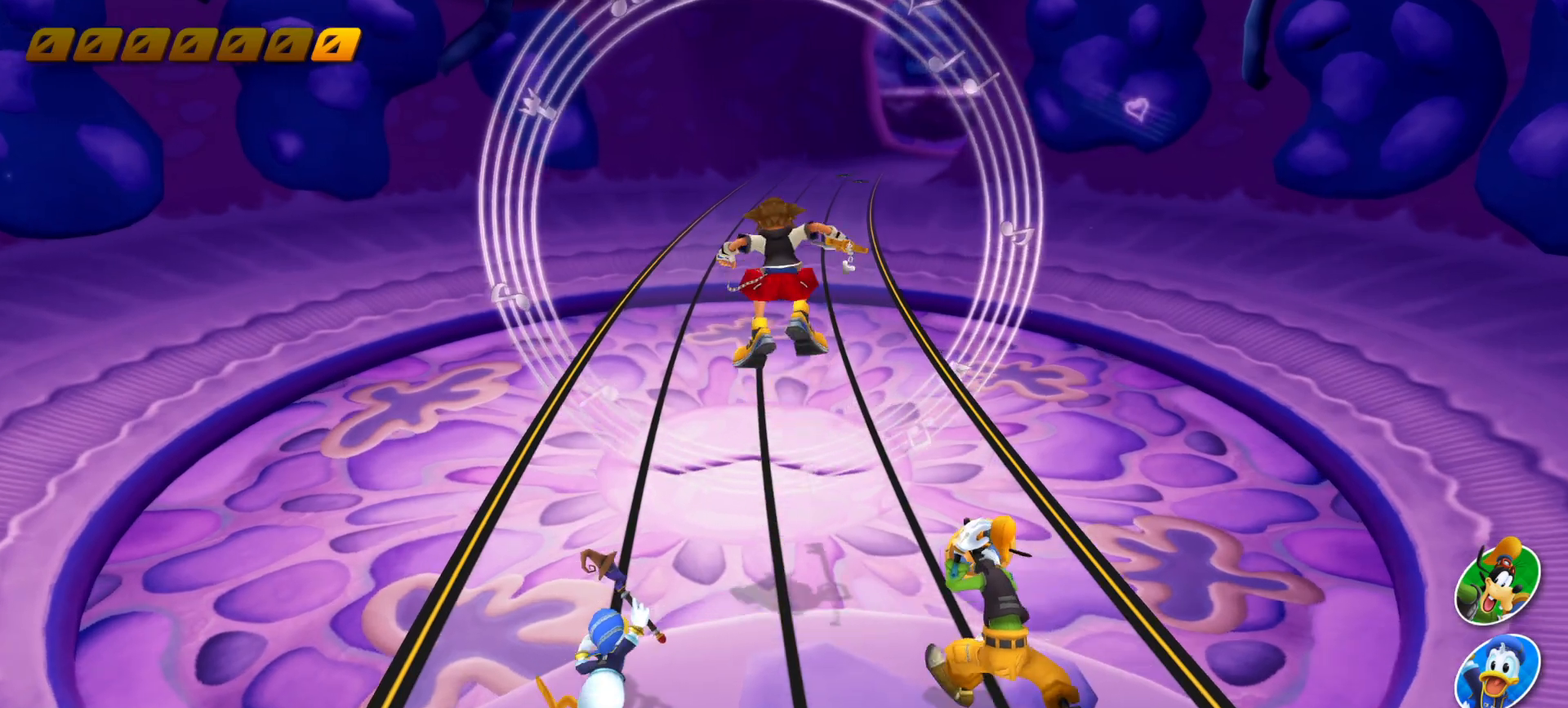
{"buttons": [], "left_stick": "center", "right_stick": "center", "events": []}
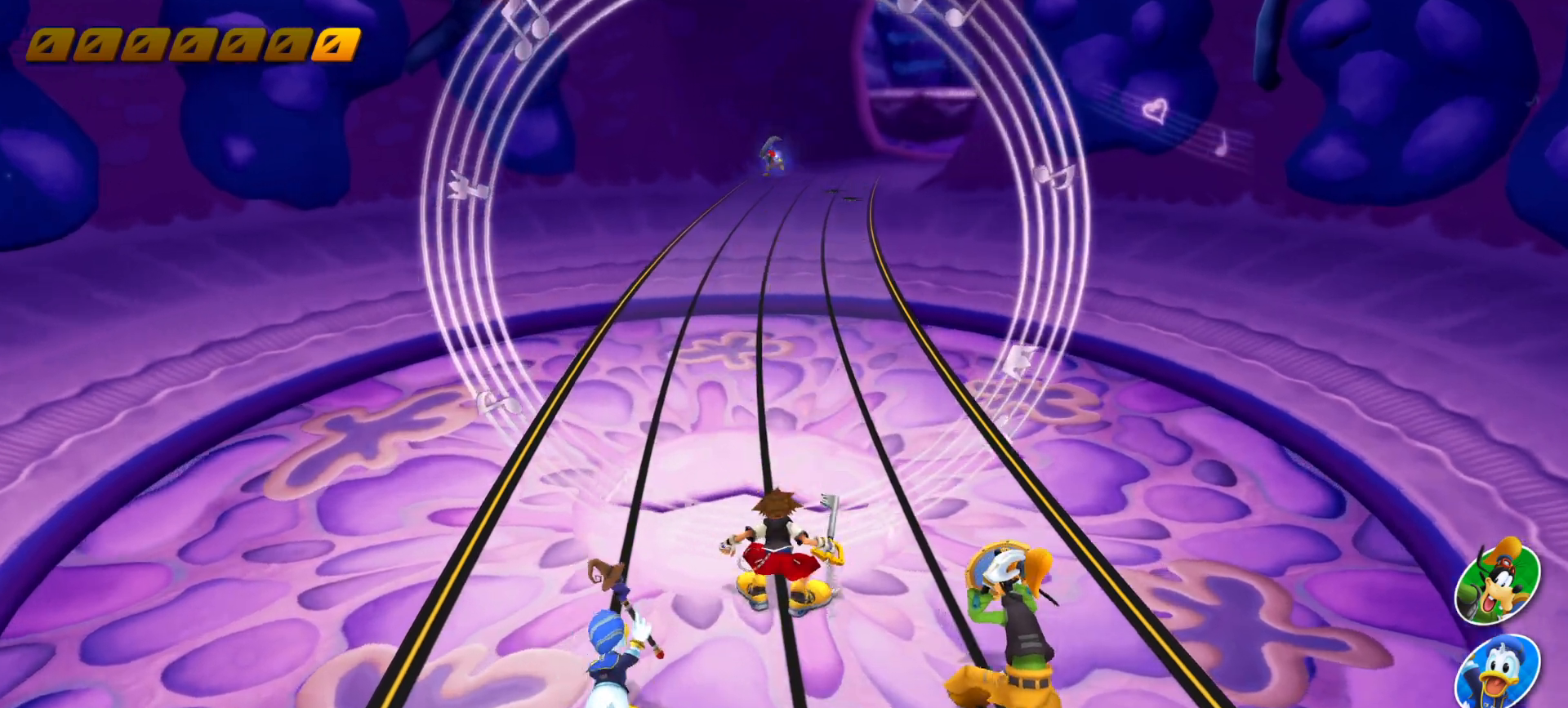
{"buttons": [], "left_stick": "center", "right_stick": "center", "events": []}
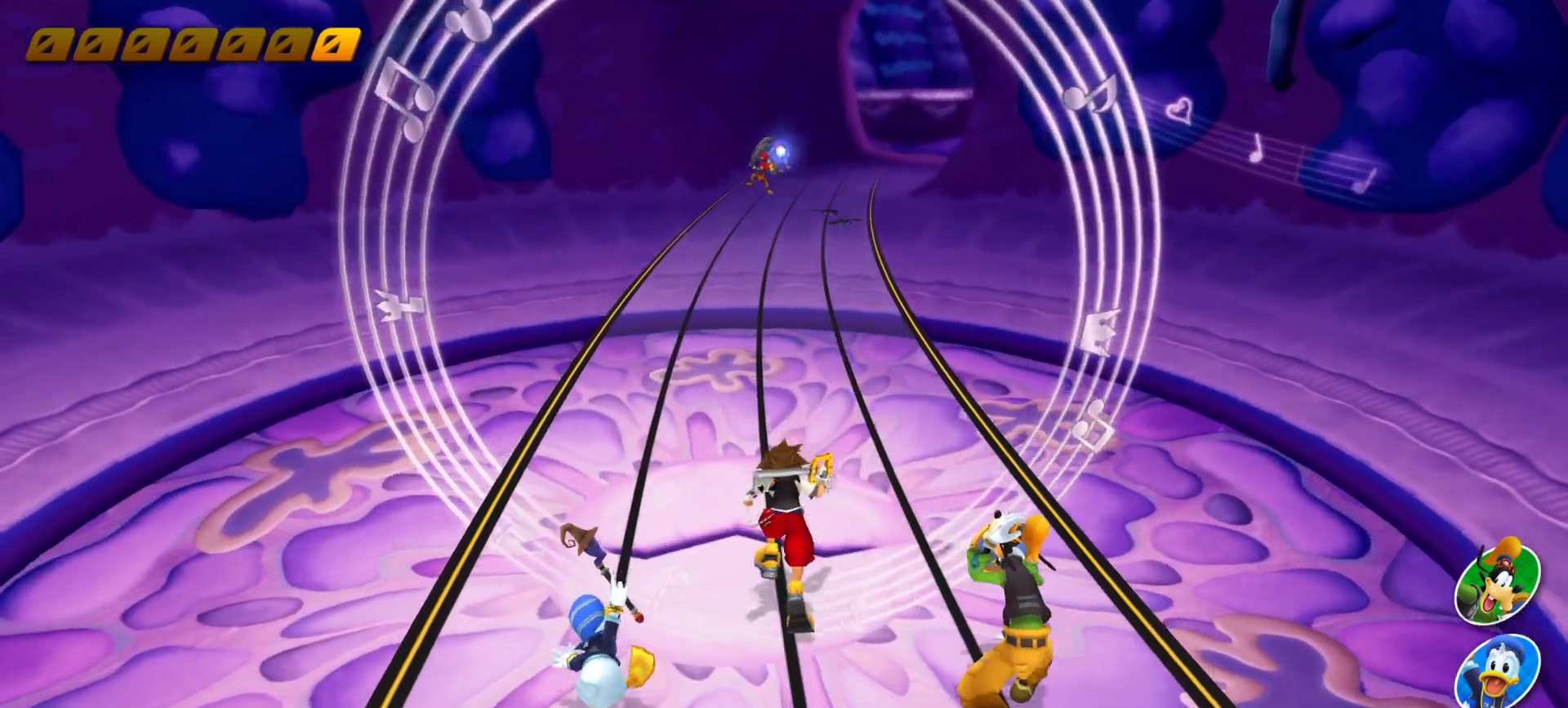
{"buttons": [], "left_stick": "center", "right_stick": "center", "events": [[133, "CIRCLE", "down"], [217, "CIRCLE", "up"]]}
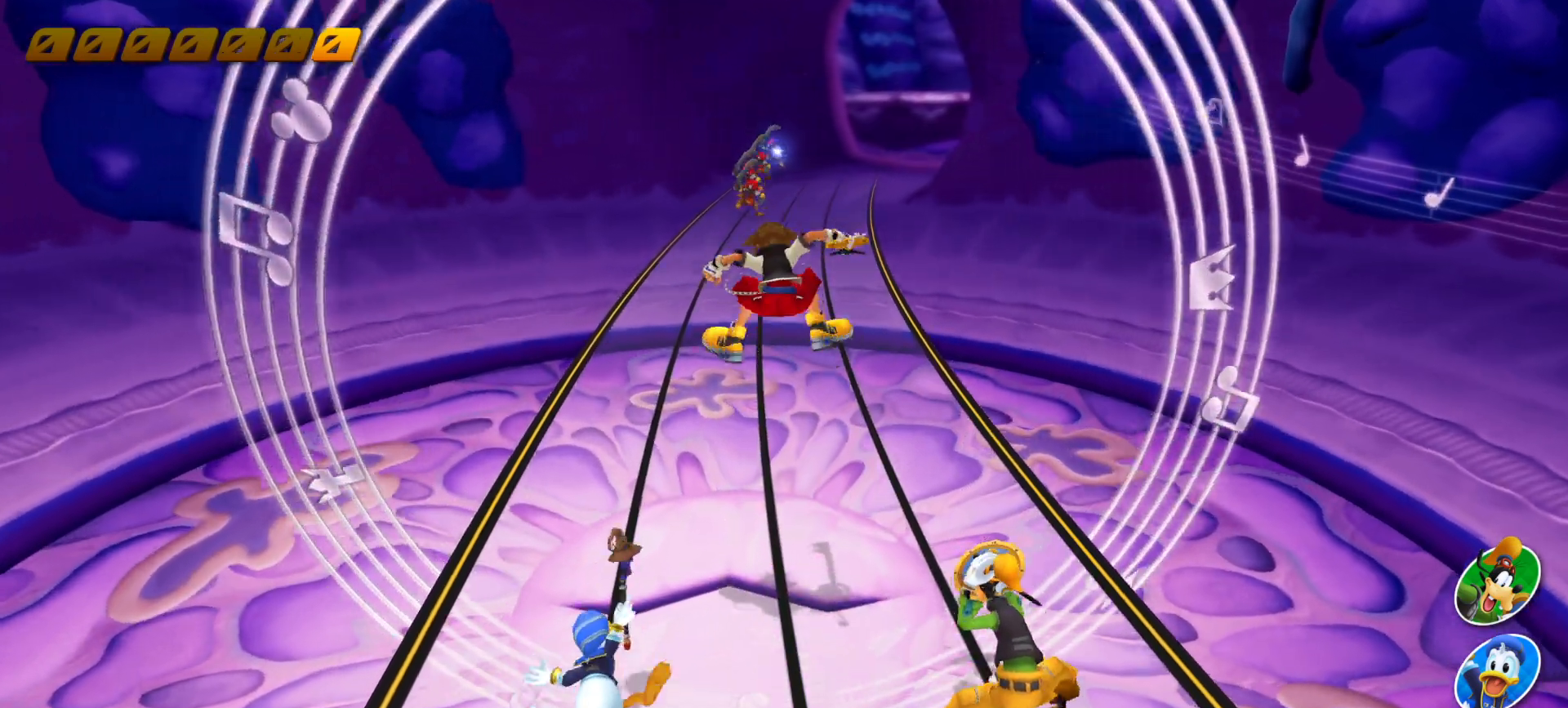
{"buttons": [], "left_stick": "center", "right_stick": "center", "events": []}
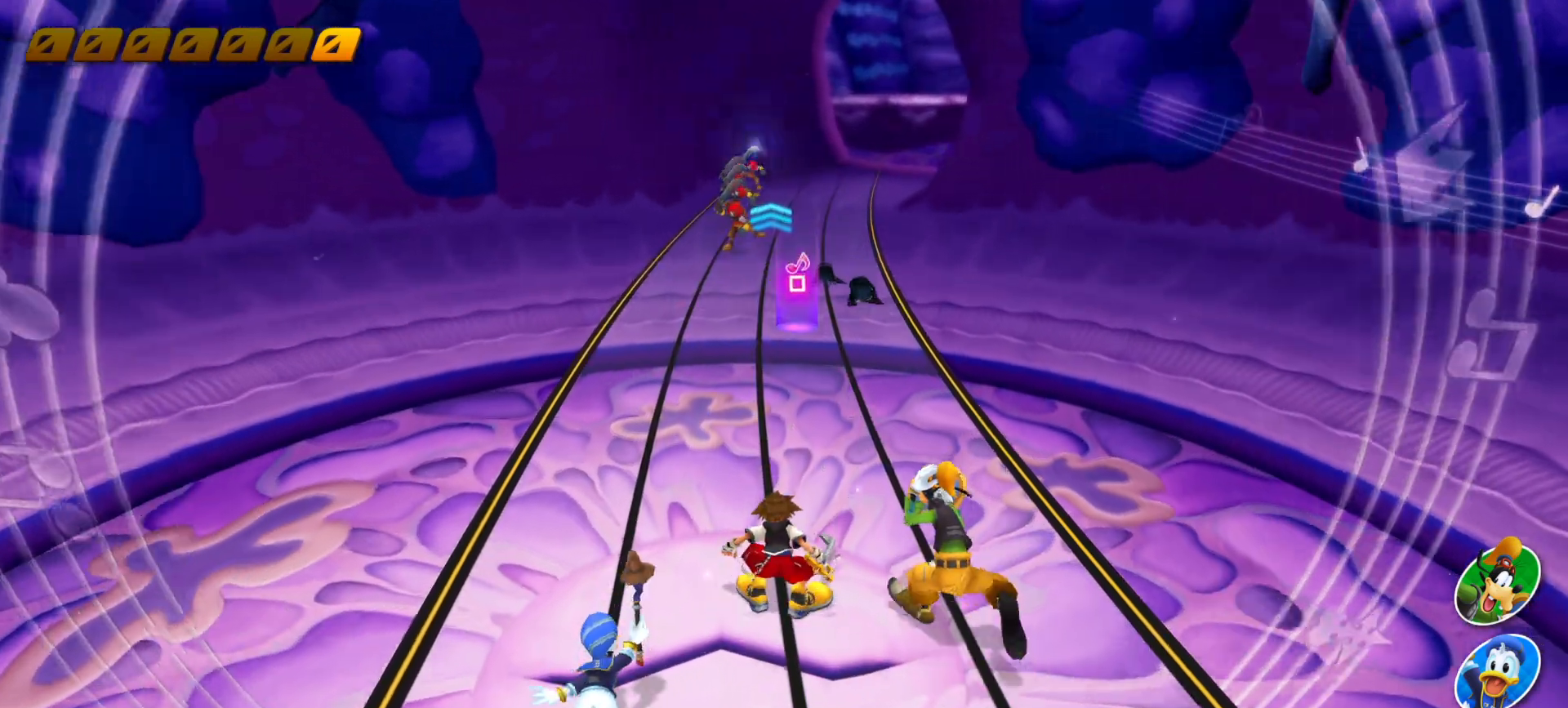
{"buttons": [], "left_stick": "center", "right_stick": "center", "events": []}
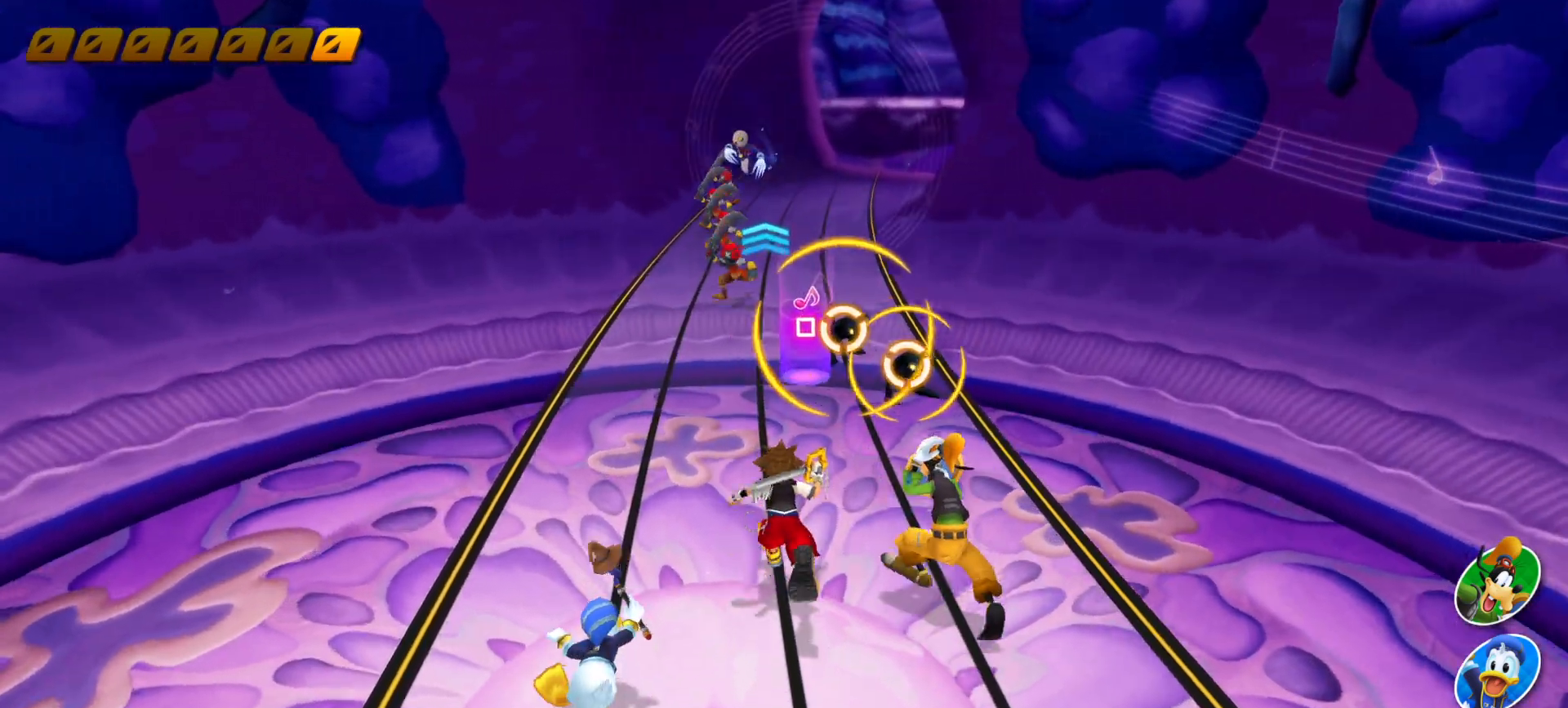
{"buttons": ["CROSS"], "left_stick": "center", "right_stick": "center", "events": [[250, "CROSS", "down"], [300, "CROSS", "up"], [400, "CROSS", "down"]]}
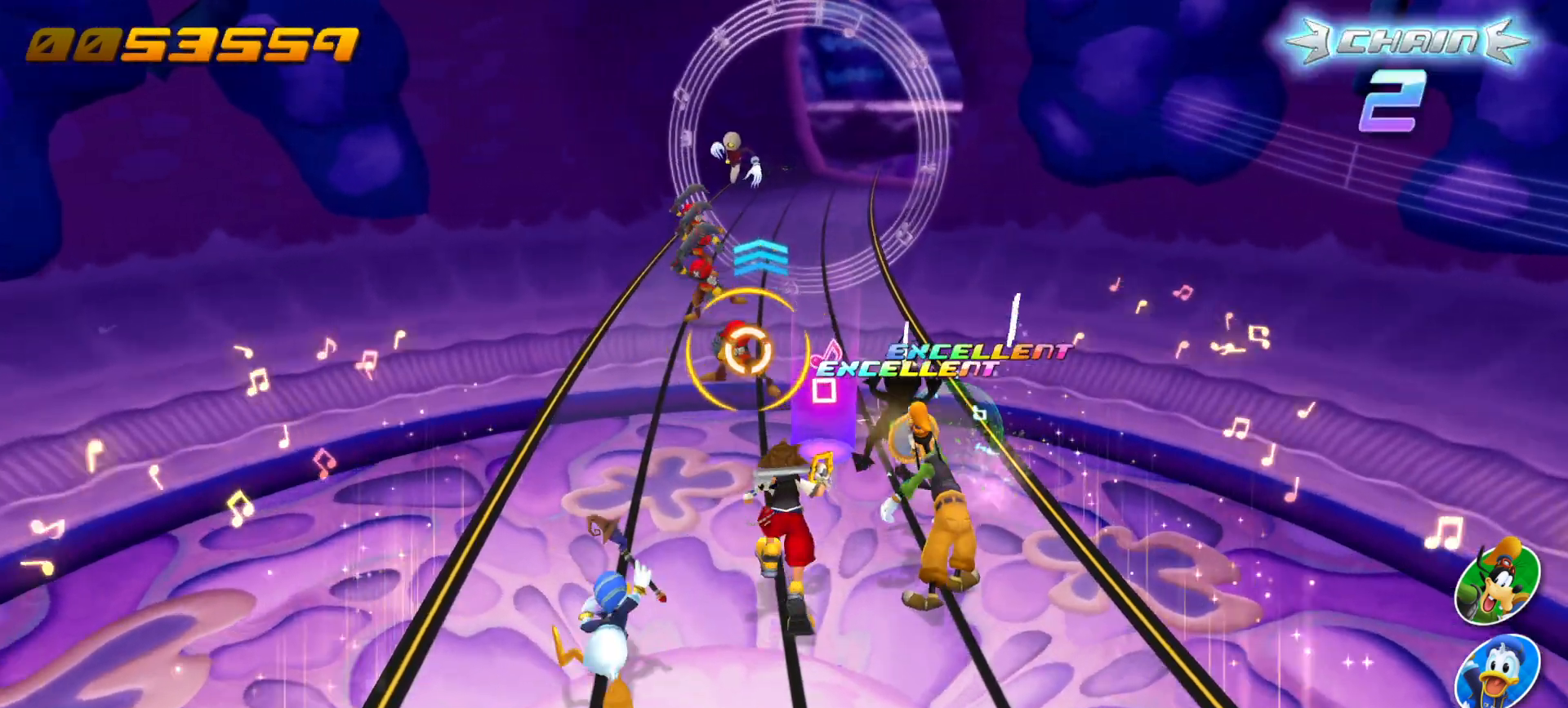
{"buttons": [], "left_stick": "center", "right_stick": "center", "events": [[17, "CROSS", "up"], [150, "DPAD_LEFT", "down"], [233, "DPAD_LEFT", "up"], [300, "CROSS", "down"], [433, "CROSS", "up"]]}
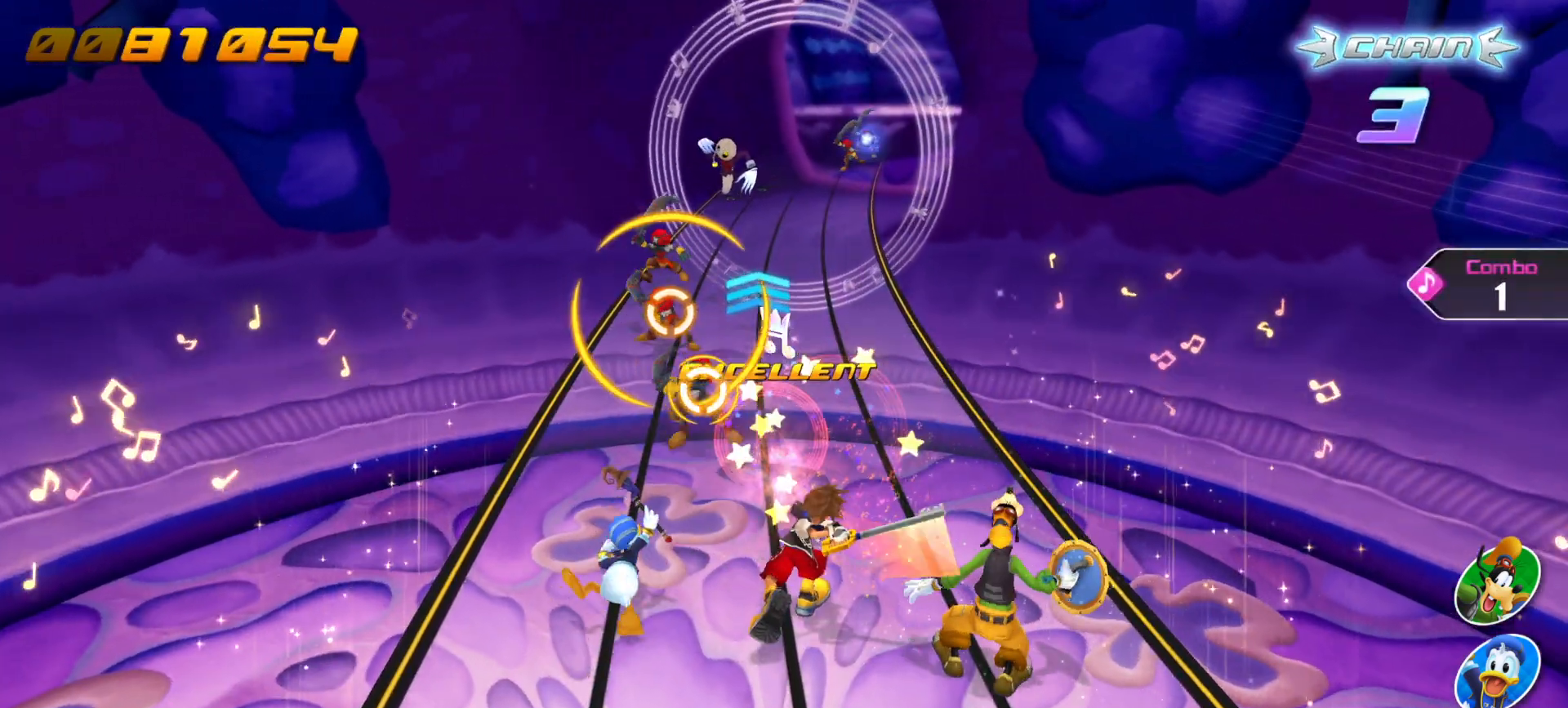
{"buttons": ["CROSS"], "left_stick": "center", "right_stick": "center", "events": [[150, "CROSS", "down"], [283, "CROSS", "up"], [467, "CROSS", "down"]]}
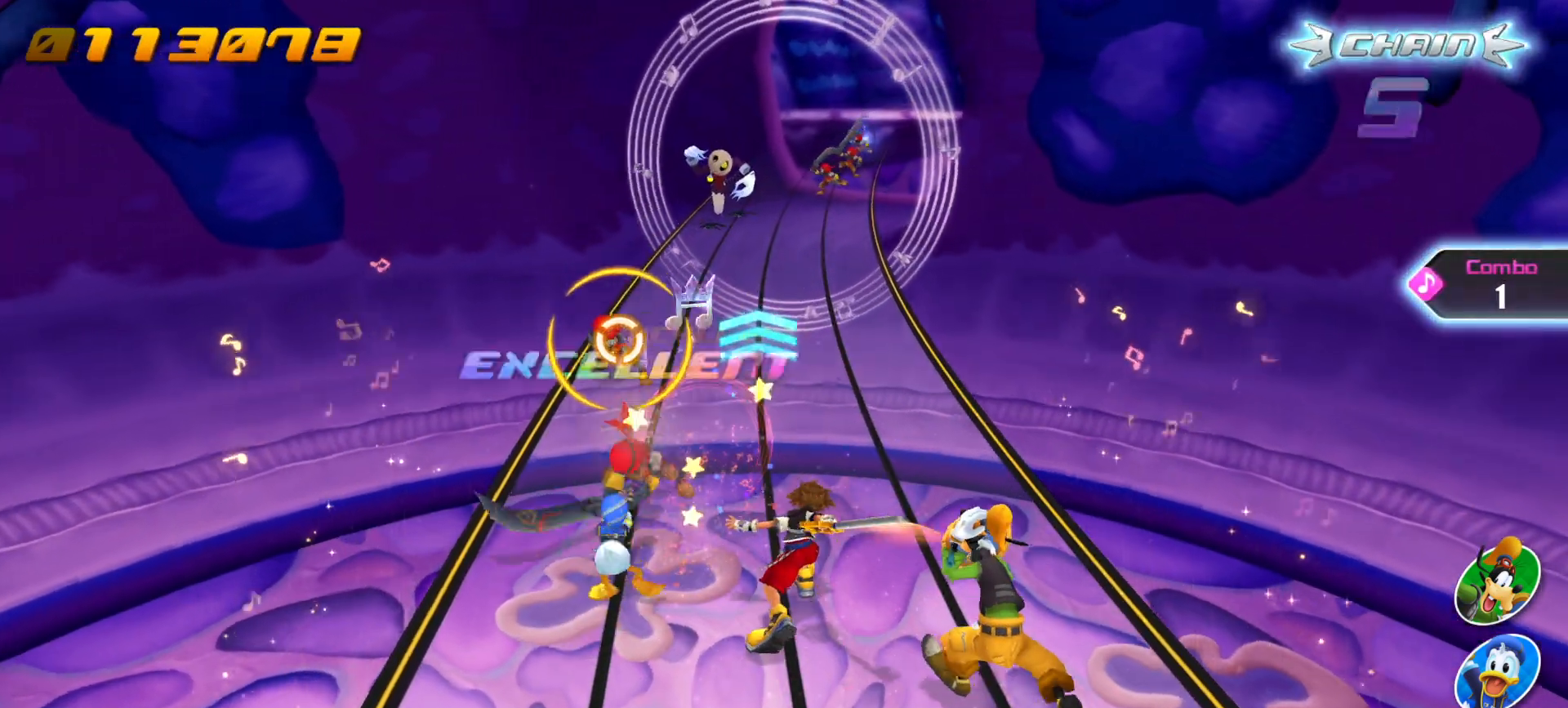
{"buttons": [], "left_stick": "center", "right_stick": "center", "events": [[83, "CROSS", "up"], [317, "CROSS", "down"], [417, "CROSS", "up"]]}
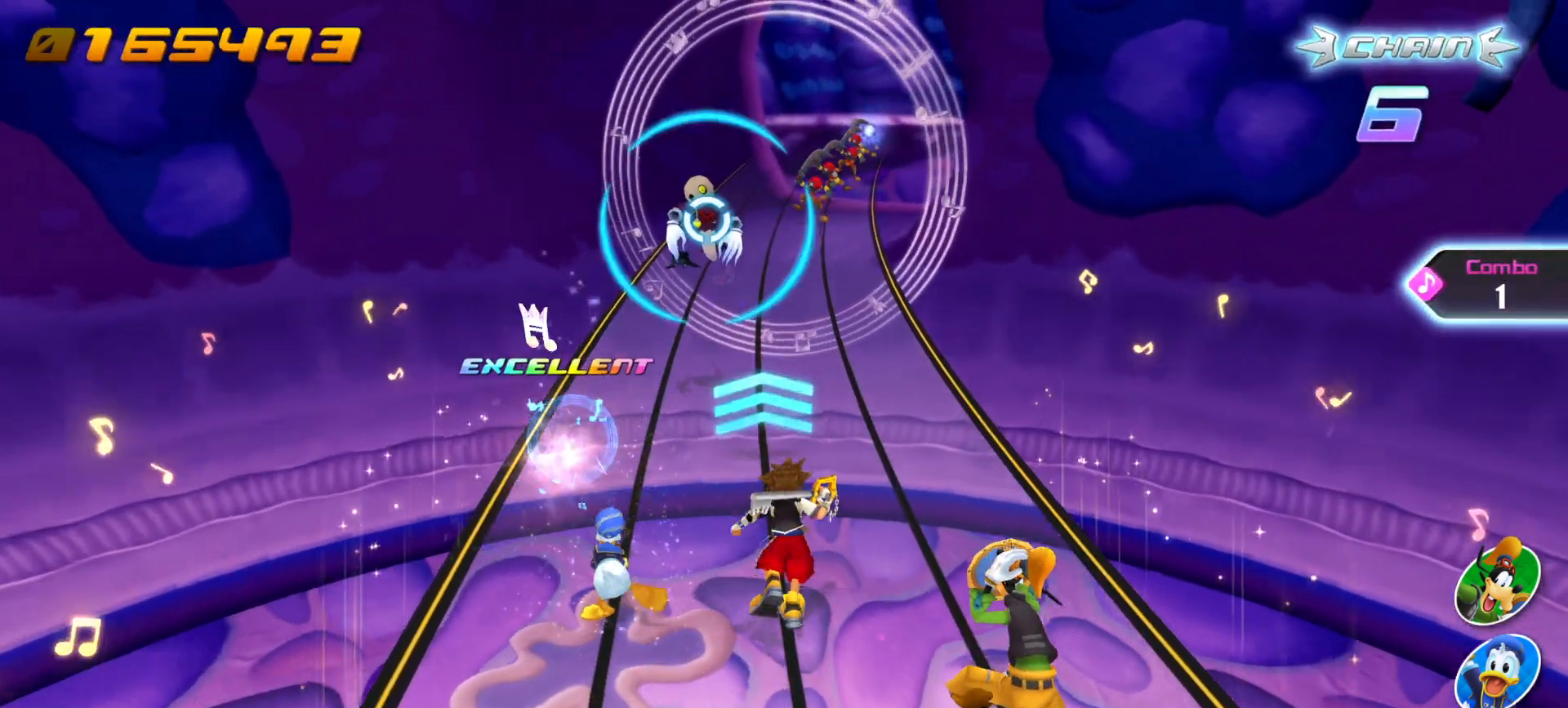
{"buttons": [], "left_stick": "center", "right_stick": "center", "events": [[133, "CIRCLE", "down"], [250, "CIRCLE", "up"]]}
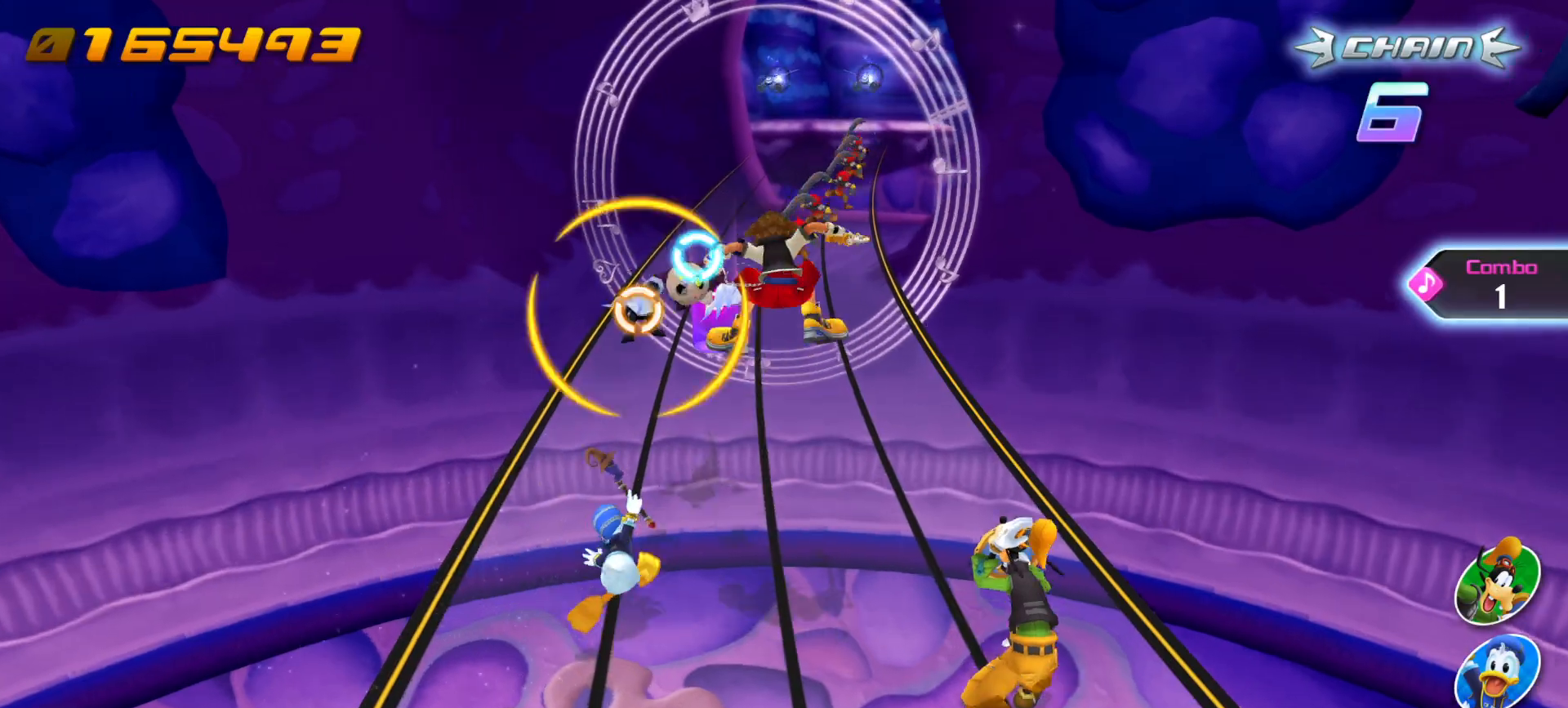
{"buttons": [], "left_stick": "center", "right_stick": "center", "events": [[33, "CROSS", "down"], [117, "CROSS", "up"]]}
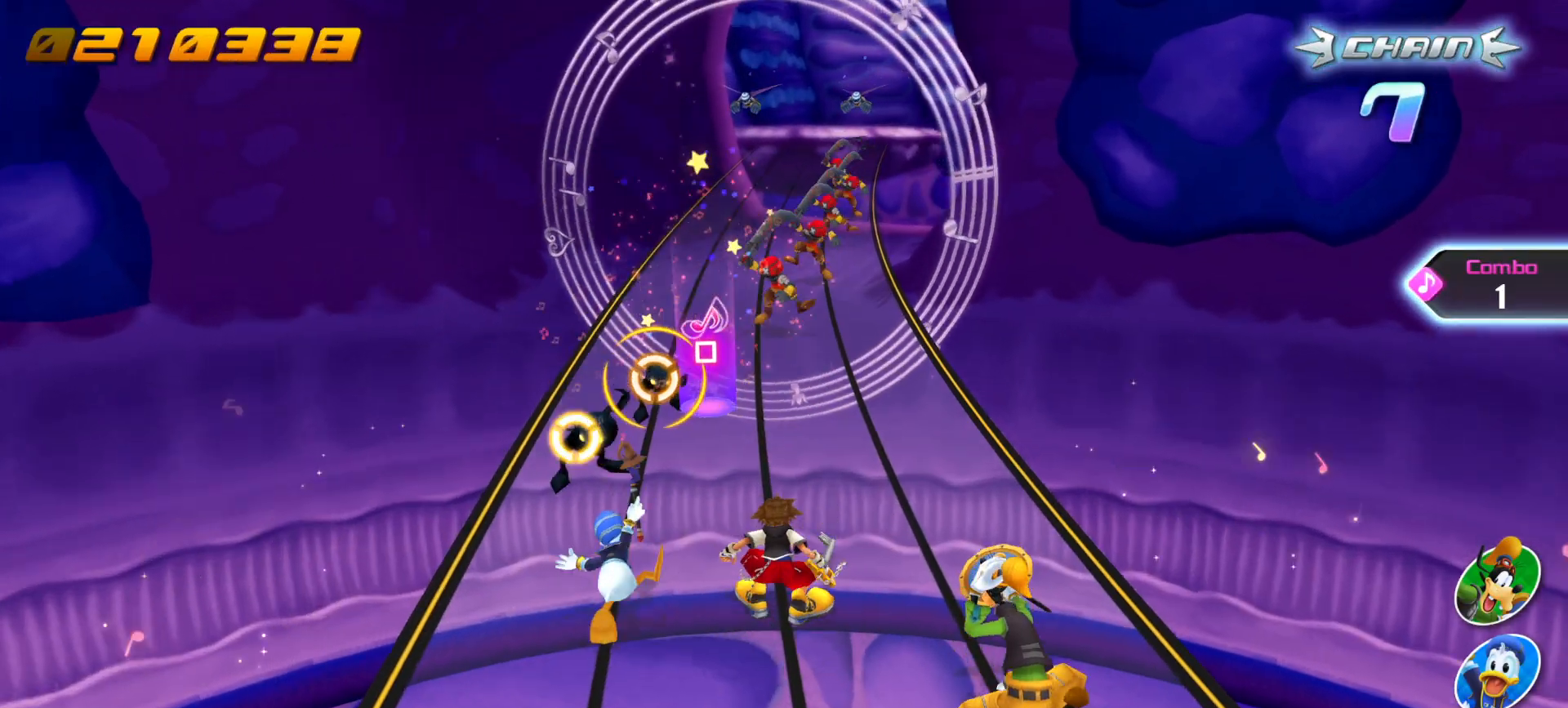
{"buttons": [], "left_stick": "center", "right_stick": "center", "events": [[33, "CROSS", "down"], [100, "CROSS", "up"], [200, "CROSS", "down"], [317, "CROSS", "up"], [367, "DPAD_LEFT", "down"], [467, "DPAD_LEFT", "up"]]}
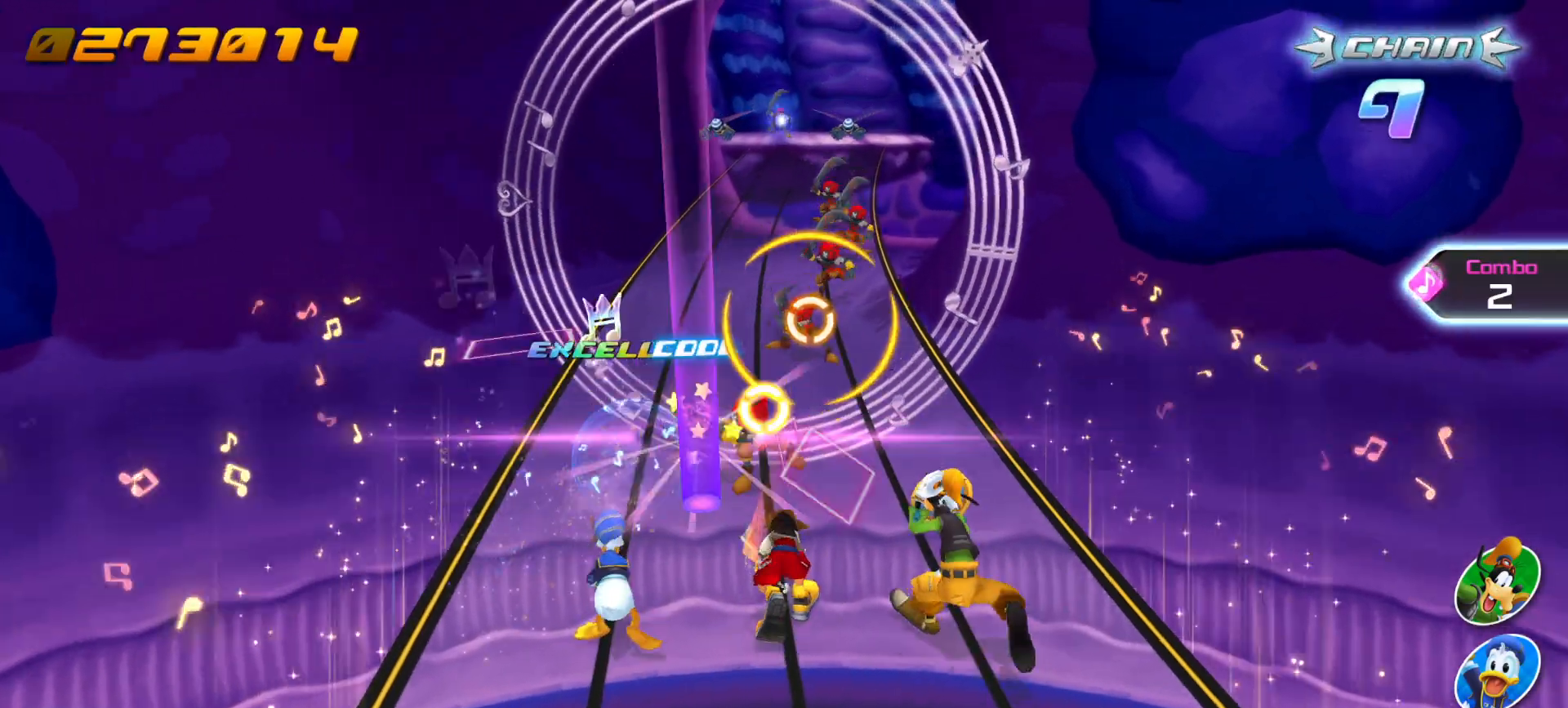
{"buttons": ["CROSS"], "left_stick": "center", "right_stick": "center", "events": [[67, "CROSS", "down"], [183, "CROSS", "up"], [400, "CROSS", "down"]]}
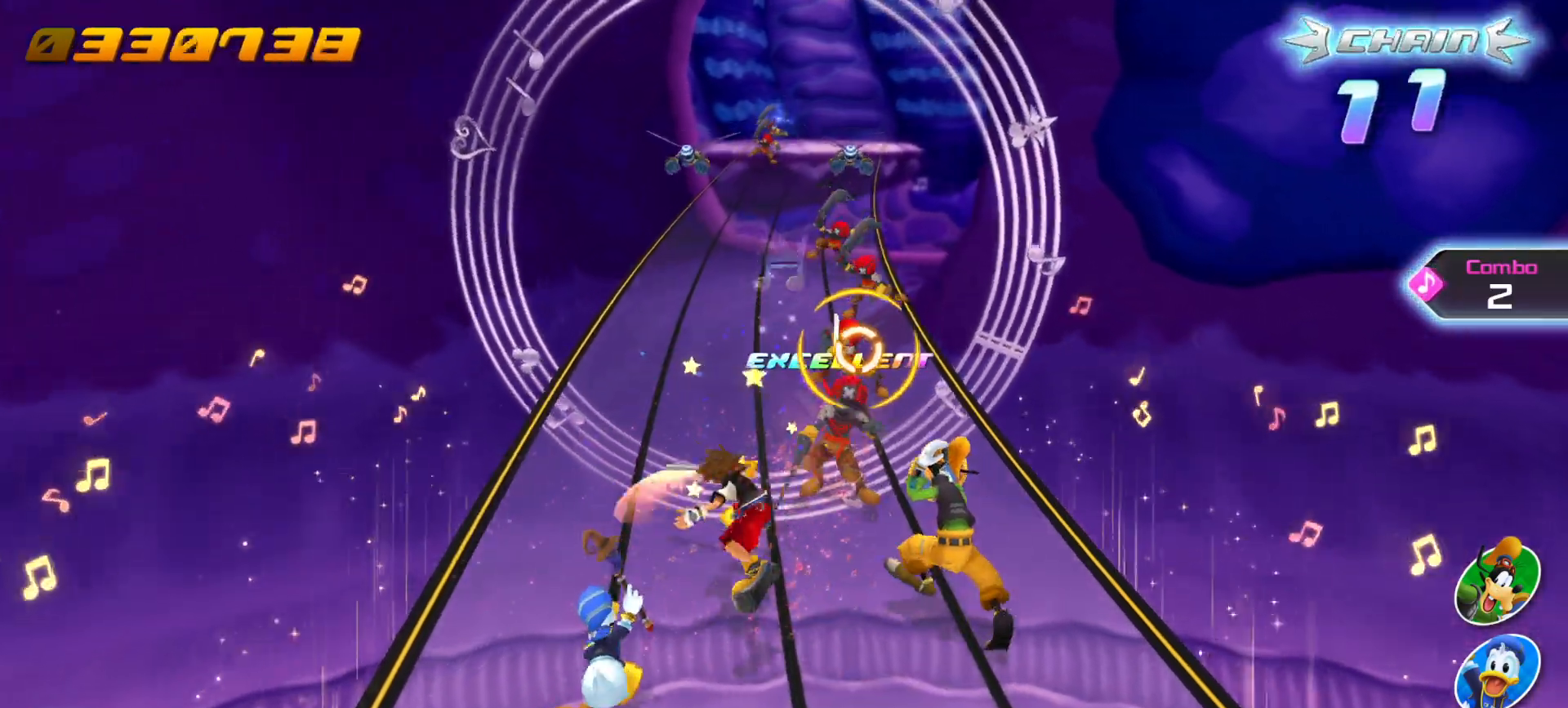
{"buttons": [], "left_stick": "center", "right_stick": "center", "events": [[17, "CROSS", "up"], [233, "CROSS", "down"], [350, "CROSS", "up"]]}
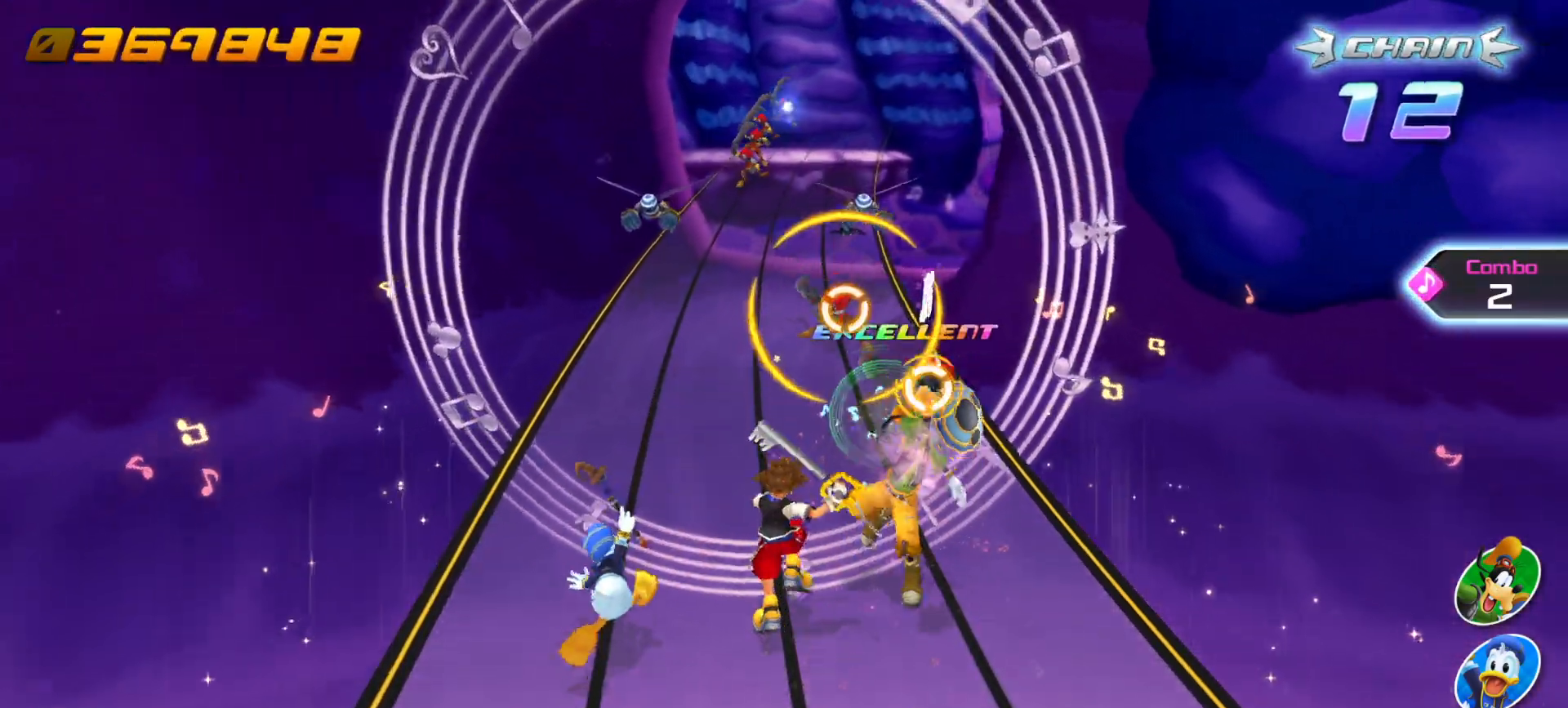
{"buttons": ["CROSS"], "left_stick": "center", "right_stick": "center", "events": [[100, "CROSS", "down"], [217, "CROSS", "up"], [433, "CROSS", "down"]]}
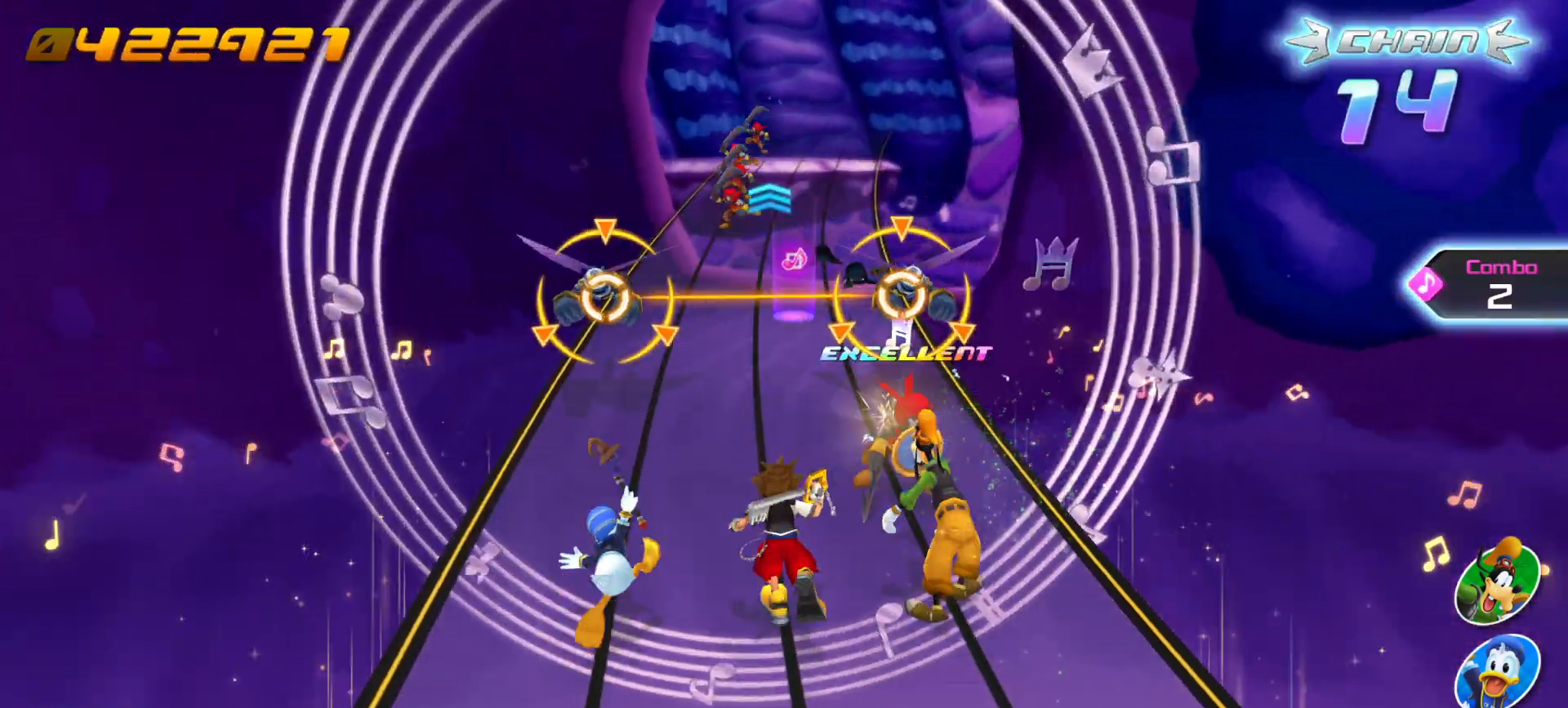
{"buttons": [], "left_stick": "center", "right_stick": "center", "events": [[50, "CROSS", "up"], [283, "L1", "down"], [283, "R1", "down"], [383, "R1", "up"], [400, "L1", "up"]]}
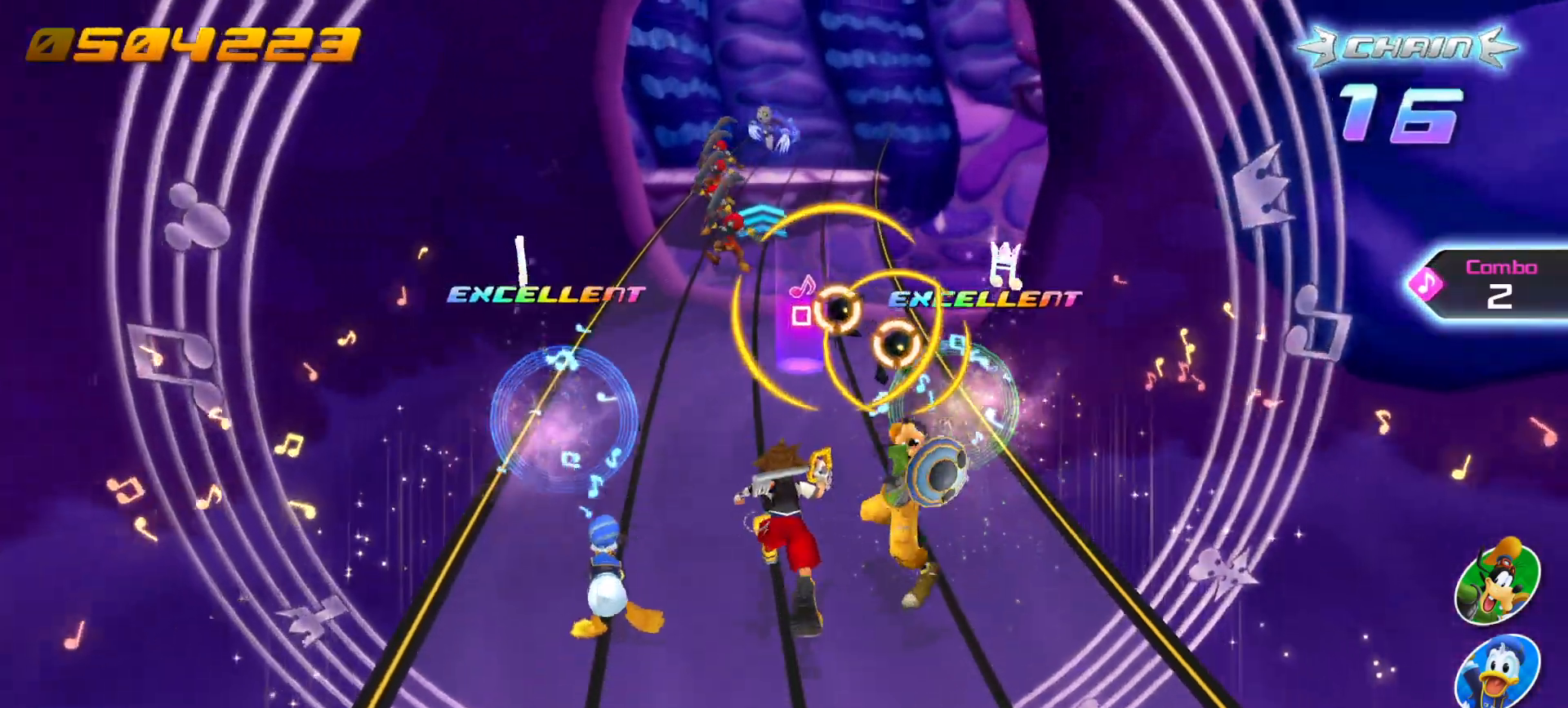
{"buttons": ["CROSS"], "left_stick": "center", "right_stick": "center", "events": [[333, "CROSS", "down"], [417, "CROSS", "up"], [500, "CROSS", "down"]]}
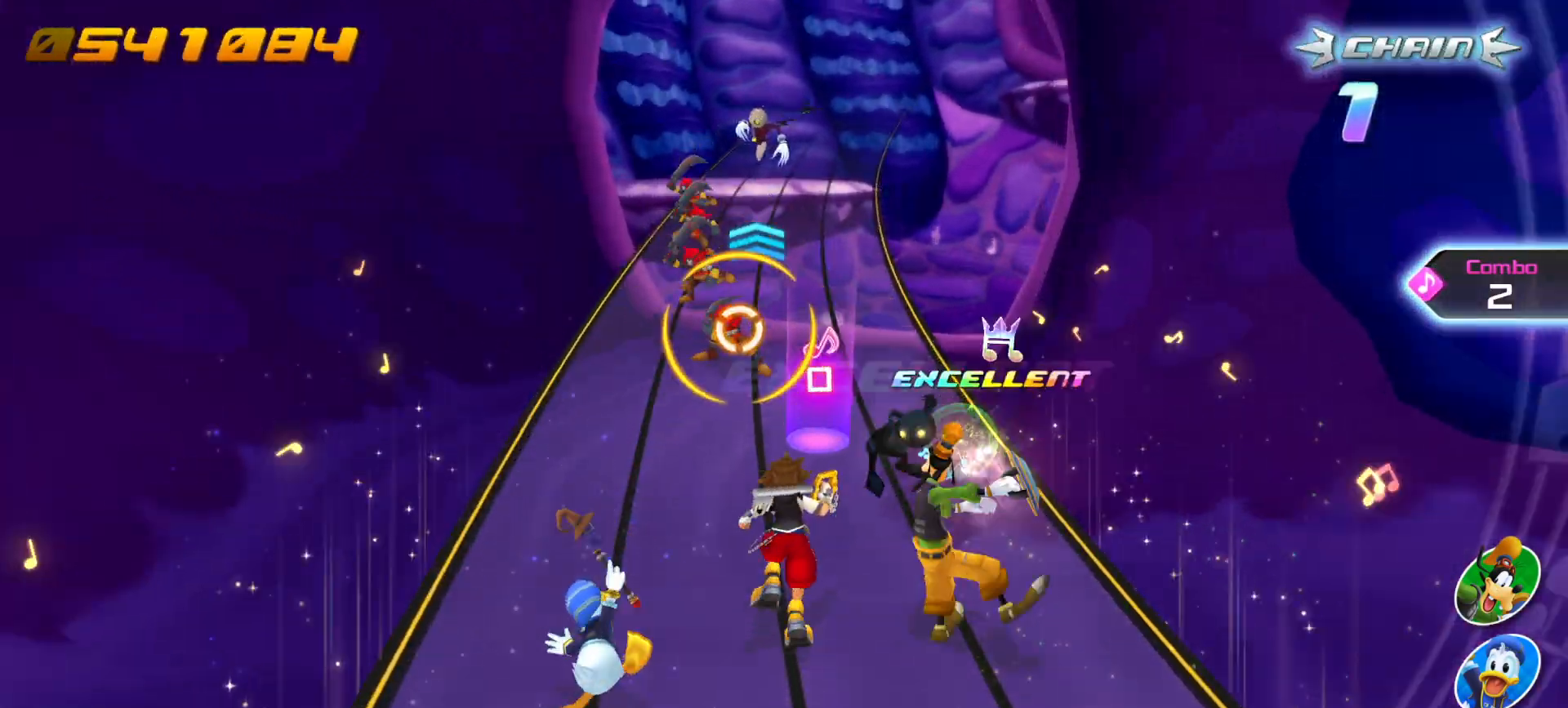
{"buttons": [], "left_stick": "center", "right_stick": "center", "events": [[100, "CROSS", "up"], [183, "DPAD_LEFT", "down"], [267, "DPAD_LEFT", "up"], [367, "CROSS", "down"], [467, "CROSS", "up"]]}
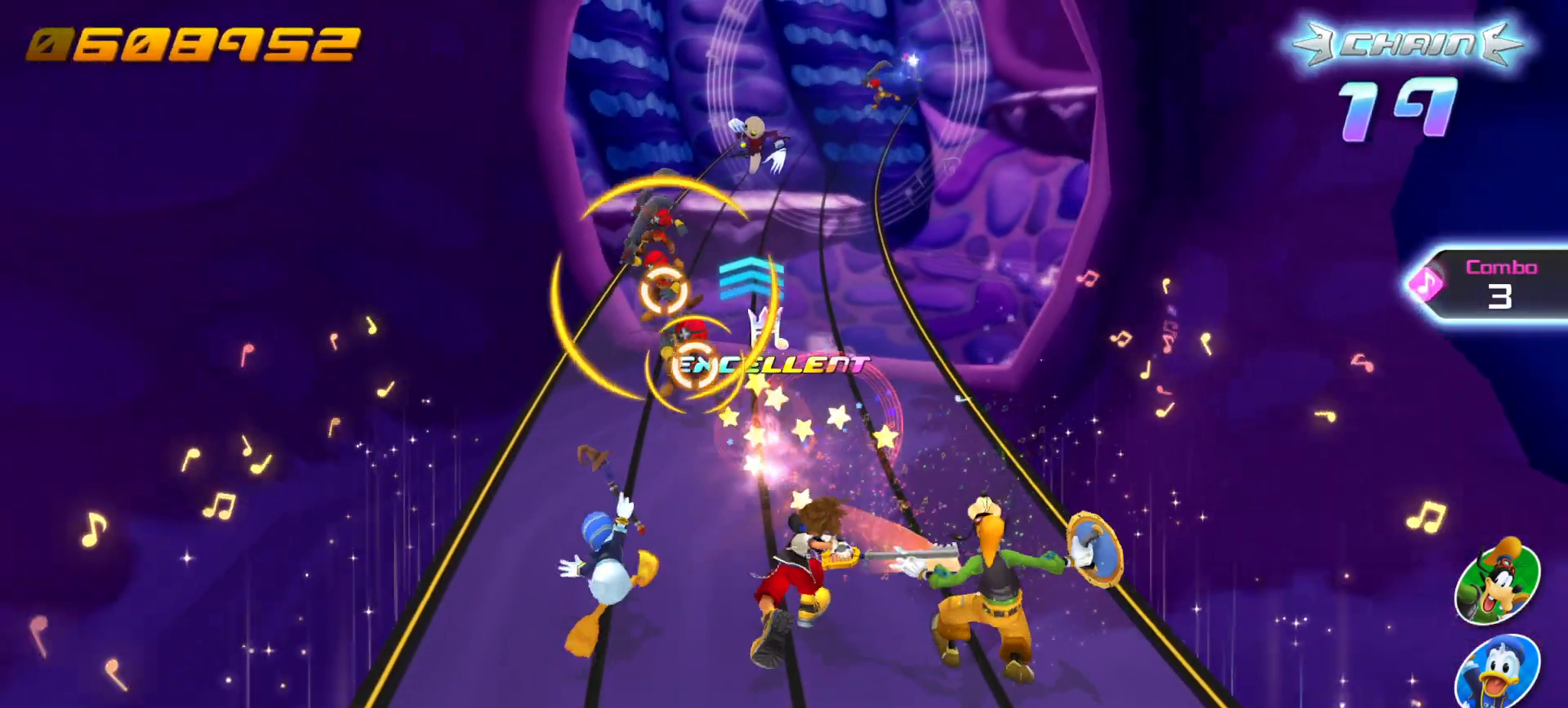
{"buttons": [], "left_stick": "center", "right_stick": "center", "events": [[200, "CROSS", "down"], [317, "CROSS", "up"]]}
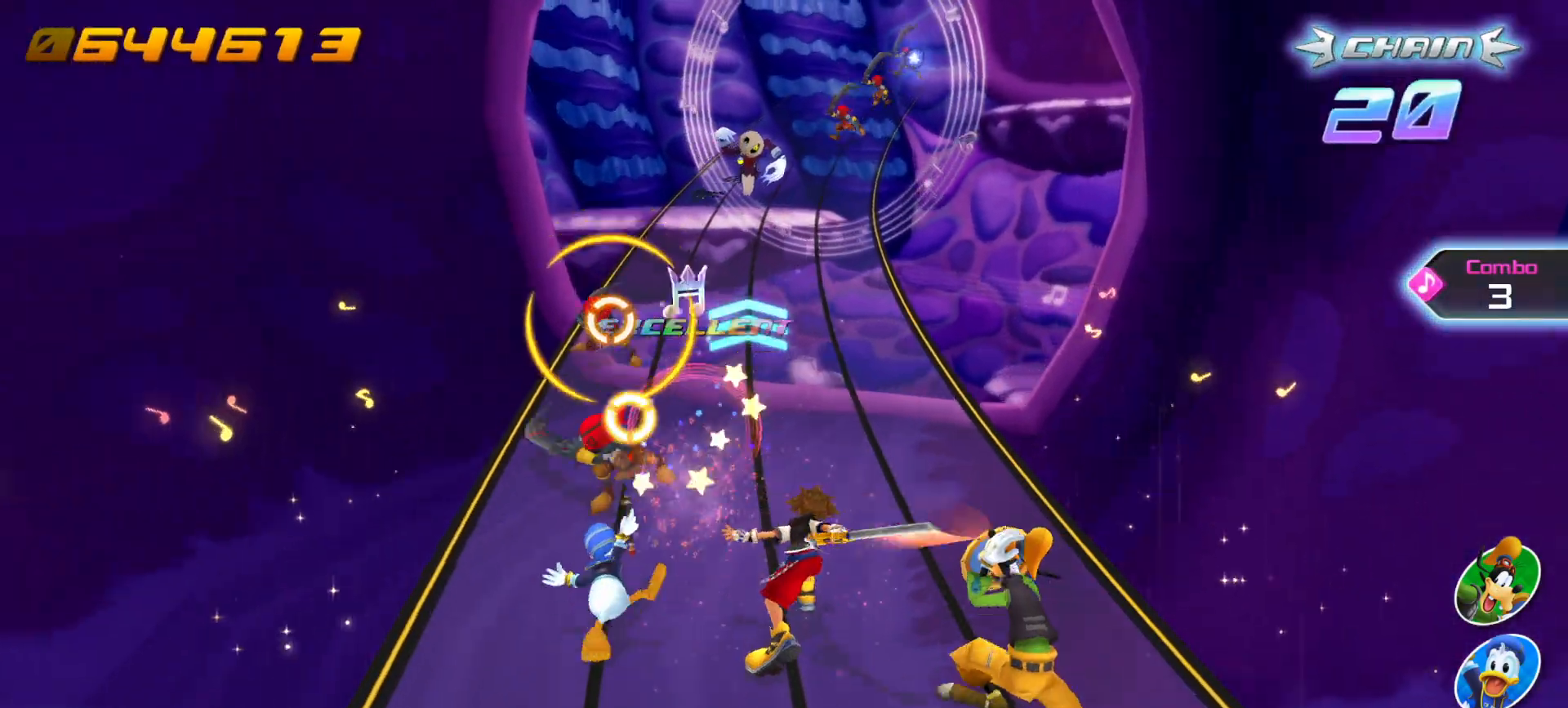
{"buttons": [], "left_stick": "center", "right_stick": "center", "events": [[33, "CROSS", "down"], [150, "CROSS", "up"], [400, "CROSS", "down"], [500, "CROSS", "up"]]}
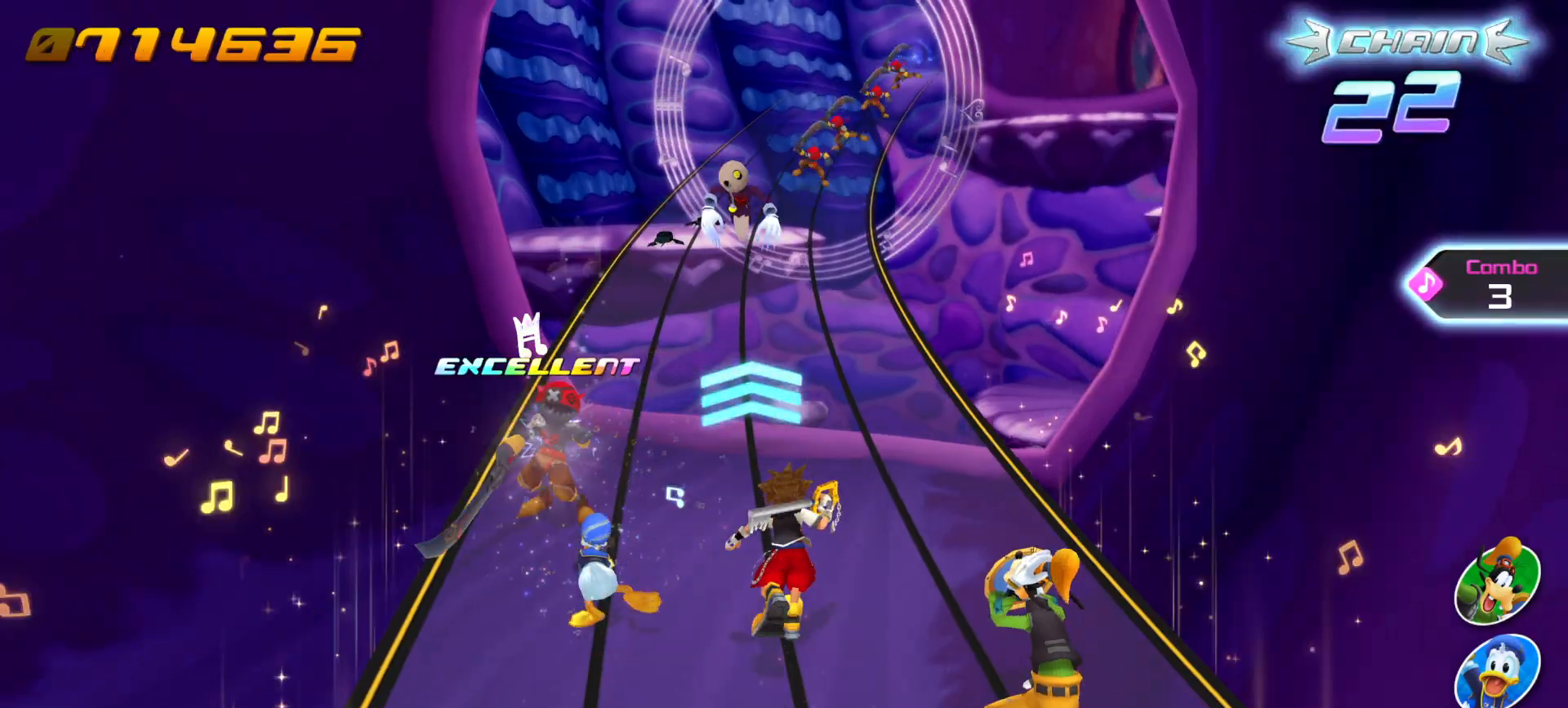
{"buttons": [], "left_stick": "center", "right_stick": "center", "events": [[233, "CIRCLE", "down"], [350, "CIRCLE", "up"]]}
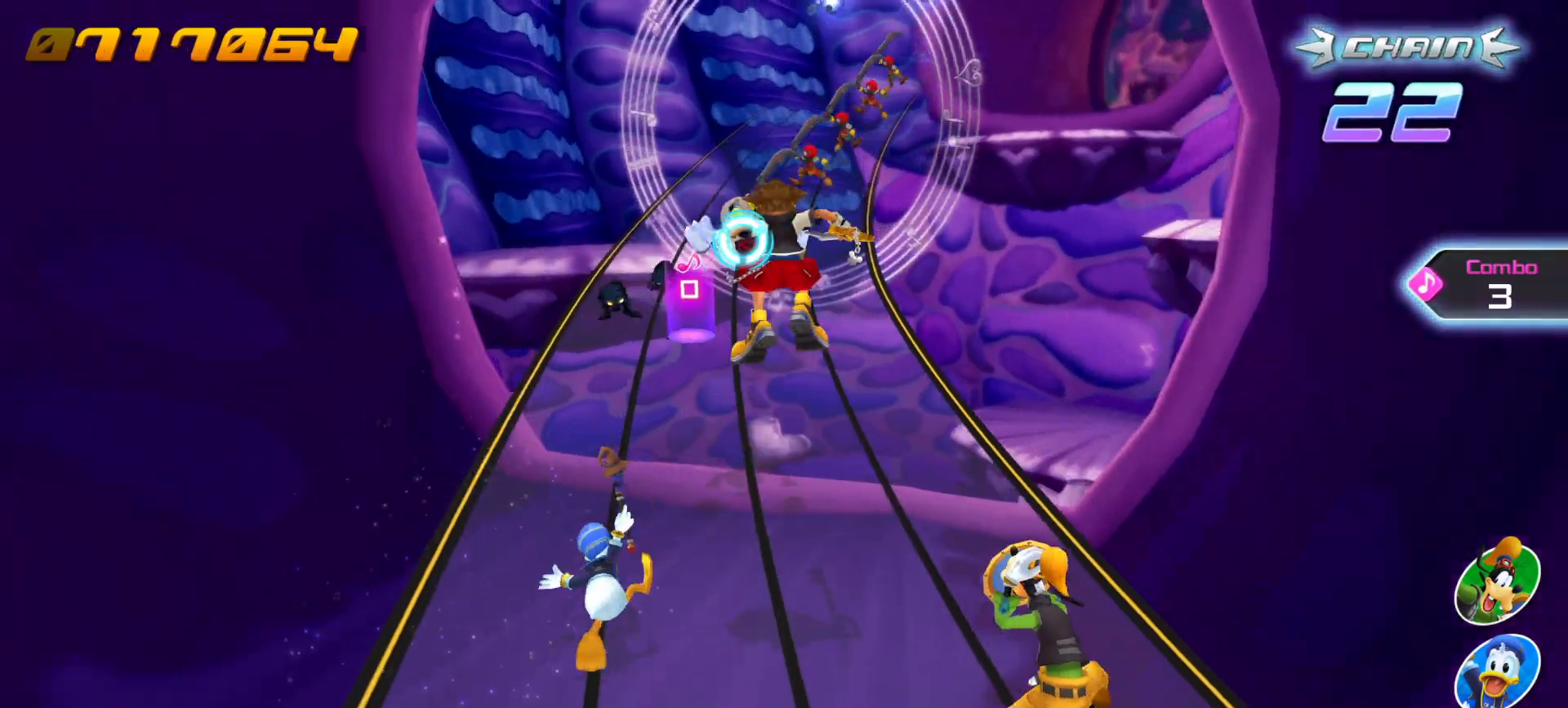
{"buttons": [], "left_stick": "center", "right_stick": "center", "events": [[83, "CROSS", "down"], [200, "CROSS", "up"]]}
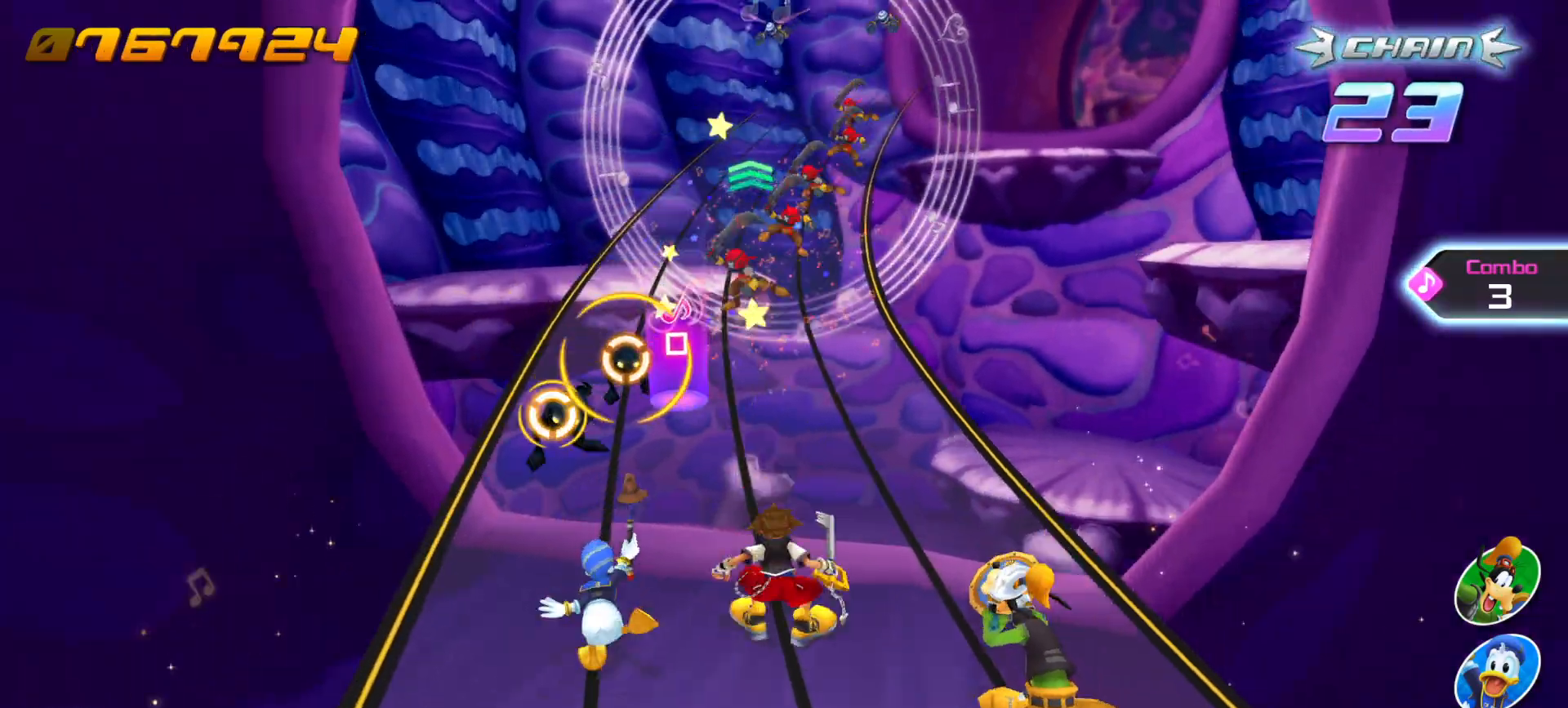
{"buttons": ["DPAD_LEFT"], "left_stick": "center", "right_stick": "center", "events": [[100, "CROSS", "down"], [183, "CROSS", "up"], [283, "CROSS", "down"], [383, "CROSS", "up"], [433, "DPAD_LEFT", "down"]]}
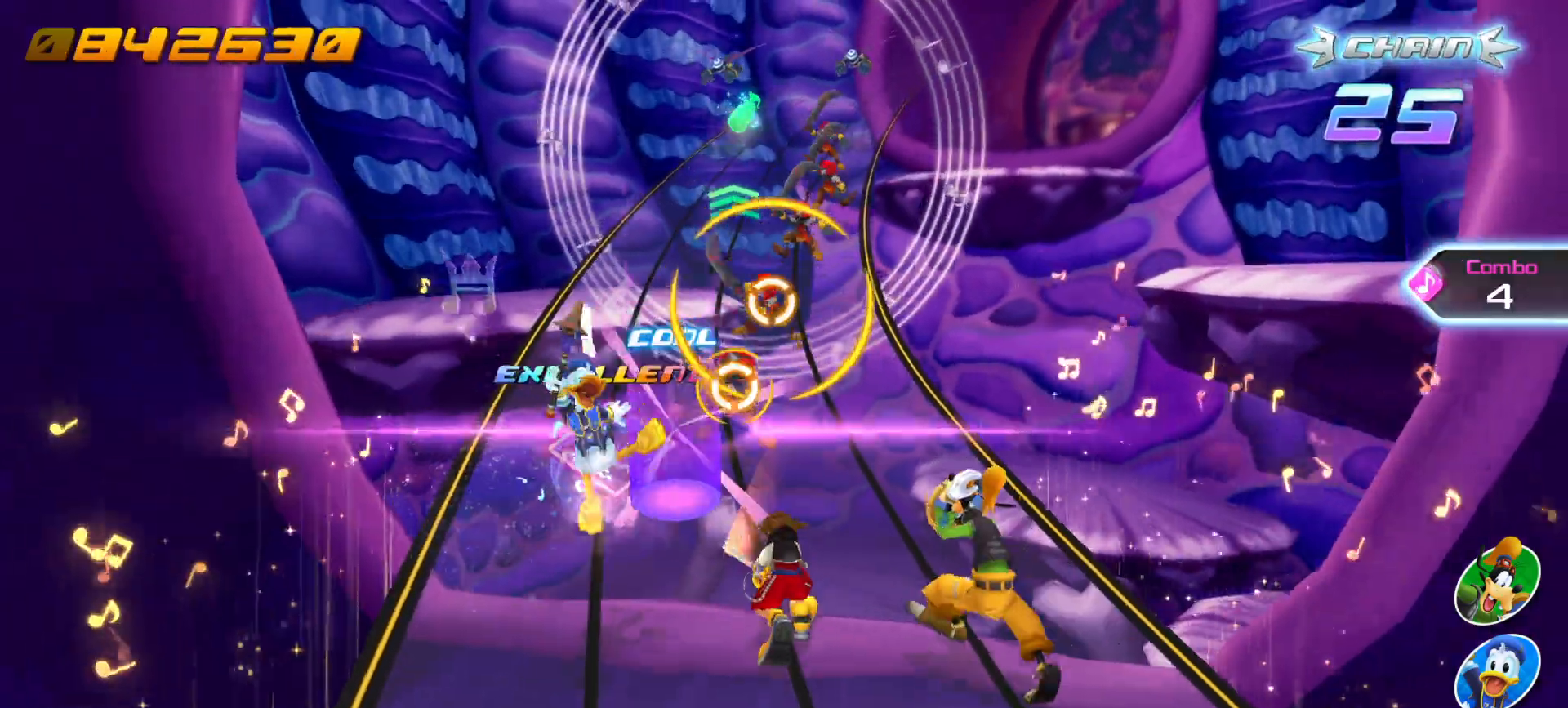
{"buttons": ["CROSS"], "left_stick": "center", "right_stick": "center", "events": [[33, "DPAD_LEFT", "up"], [150, "CROSS", "down"], [250, "CROSS", "up"], [483, "CROSS", "down"]]}
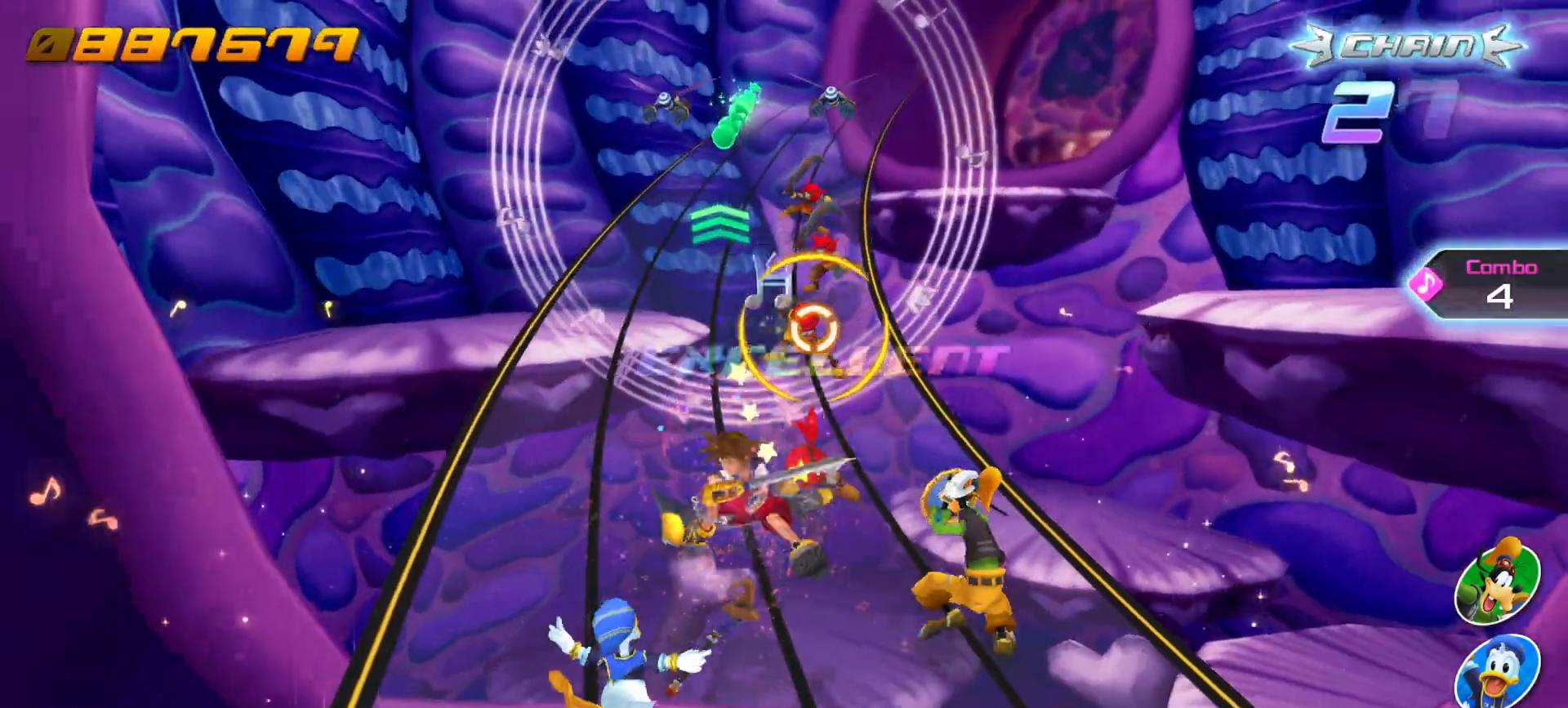
{"buttons": [], "left_stick": "center", "right_stick": "center", "events": [[100, "CROSS", "up"], [333, "CROSS", "down"], [433, "CROSS", "up"]]}